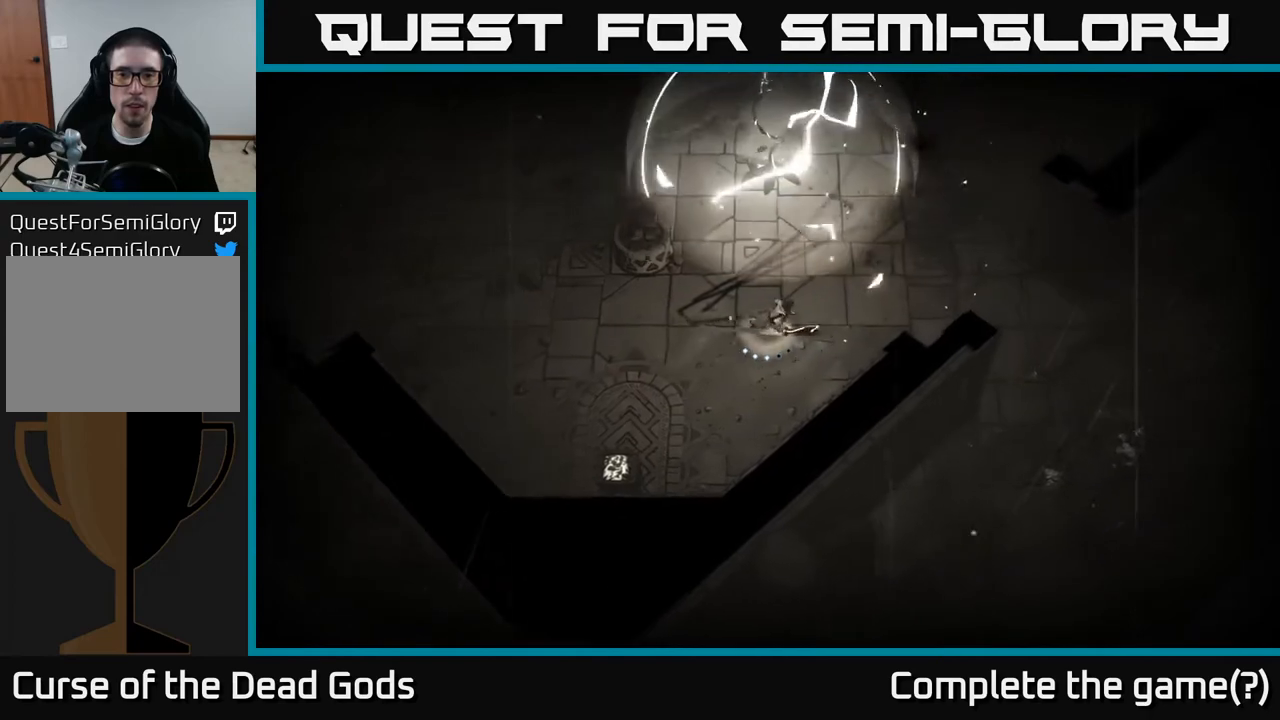
Gameplay with a controller (Xbox layout); each line is a JSON object with the inputs held at the frame after it. "events" lists button and stick changes between this image and that frame as [ms after this image, input, new state], when the widget could be followed in between.
{"buttons": ["Y"], "left_stick": "up", "right_stick": "center", "events": [[150, "left_stick", "up"], [467, "Y", "down"]]}
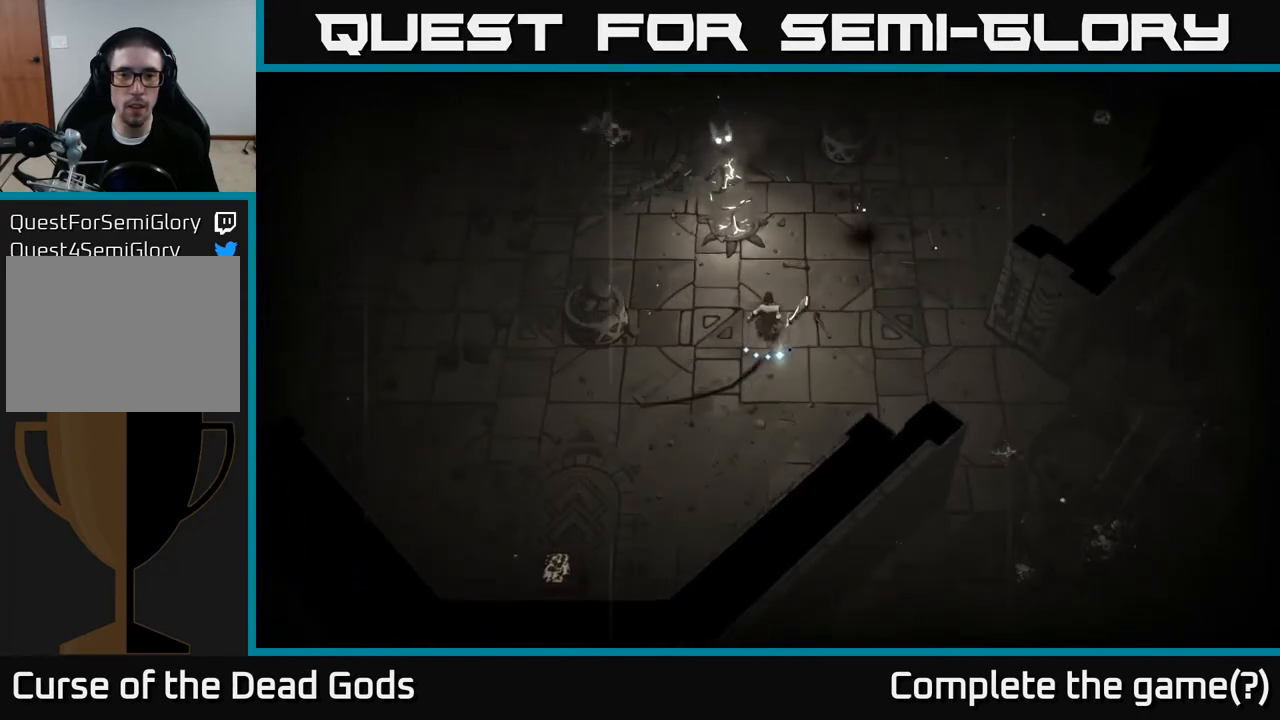
{"buttons": [], "left_stick": "up", "right_stick": "center", "events": [[350, "Y", "up"]]}
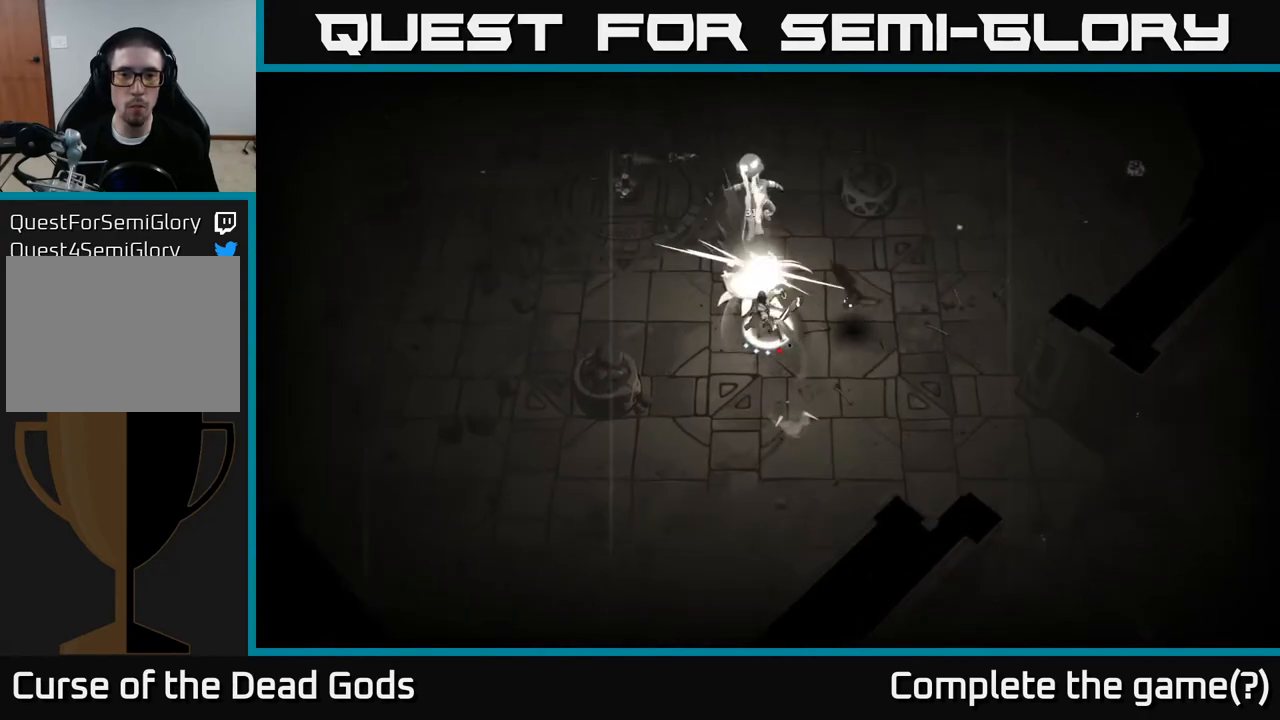
{"buttons": [], "left_stick": "up", "right_stick": "center", "events": []}
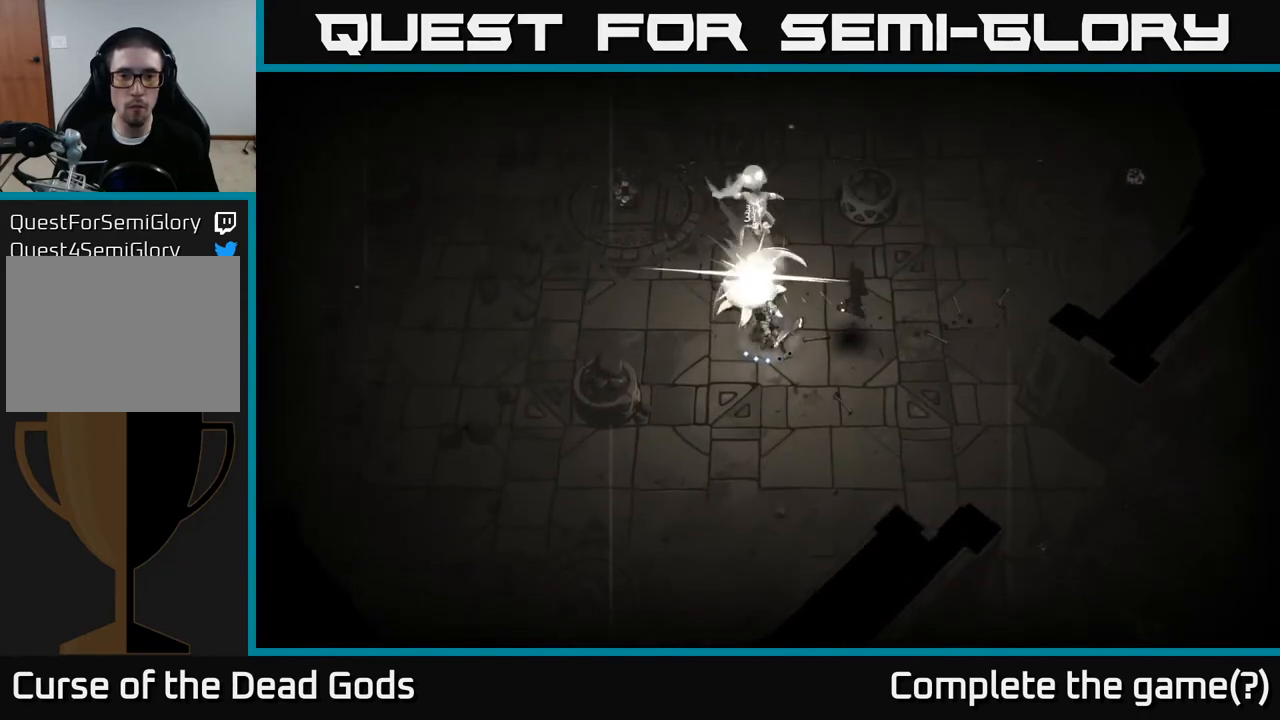
{"buttons": [], "left_stick": "up", "right_stick": "center", "events": [[250, "Y", "down"], [367, "Y", "up"]]}
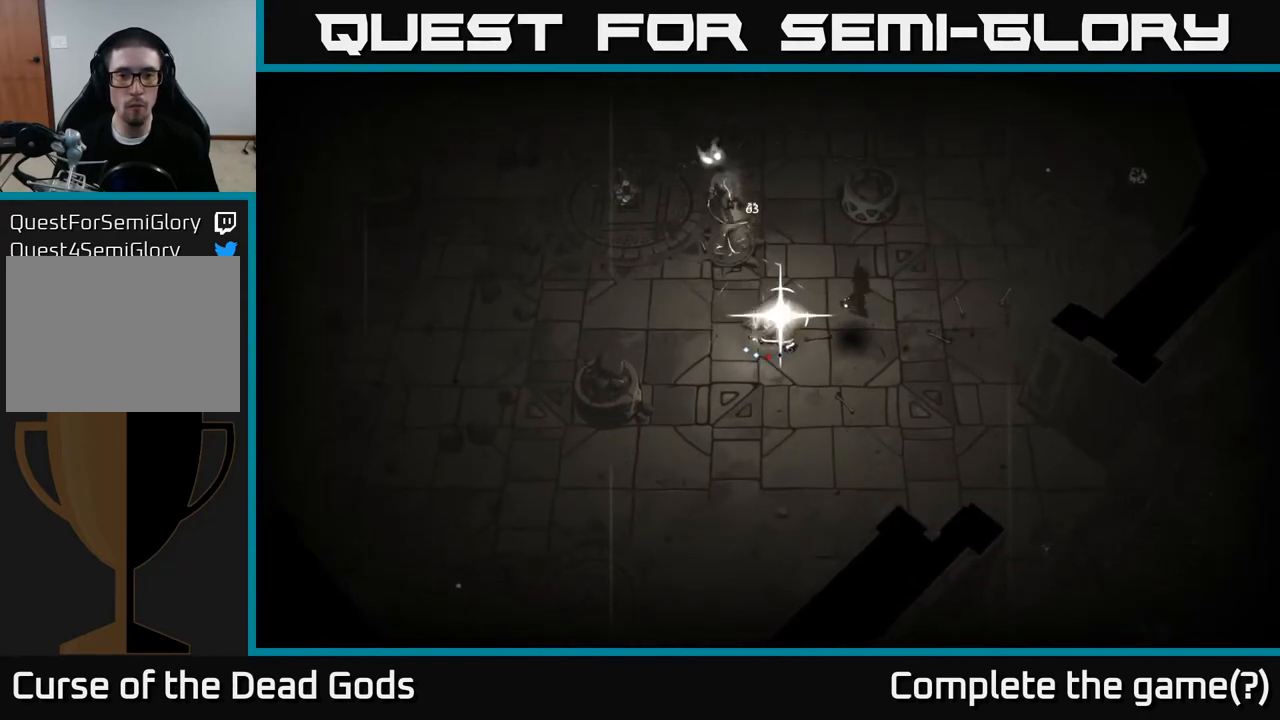
{"buttons": [], "left_stick": "left", "right_stick": "center", "events": [[317, "left_stick", "center"], [500, "left_stick", "left"]]}
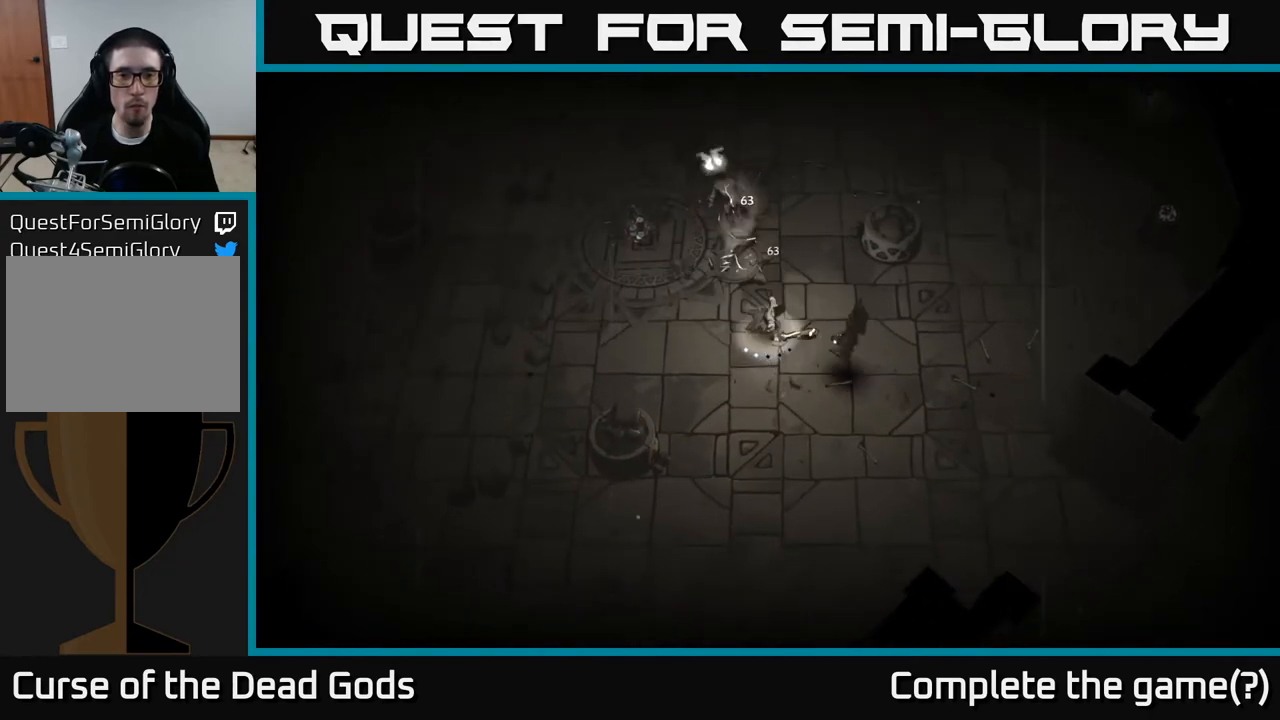
{"buttons": [], "left_stick": "up", "right_stick": "center", "events": [[167, "left_stick", "up-left"], [233, "Y", "down"], [267, "left_stick", "up"], [300, "Y", "up"]]}
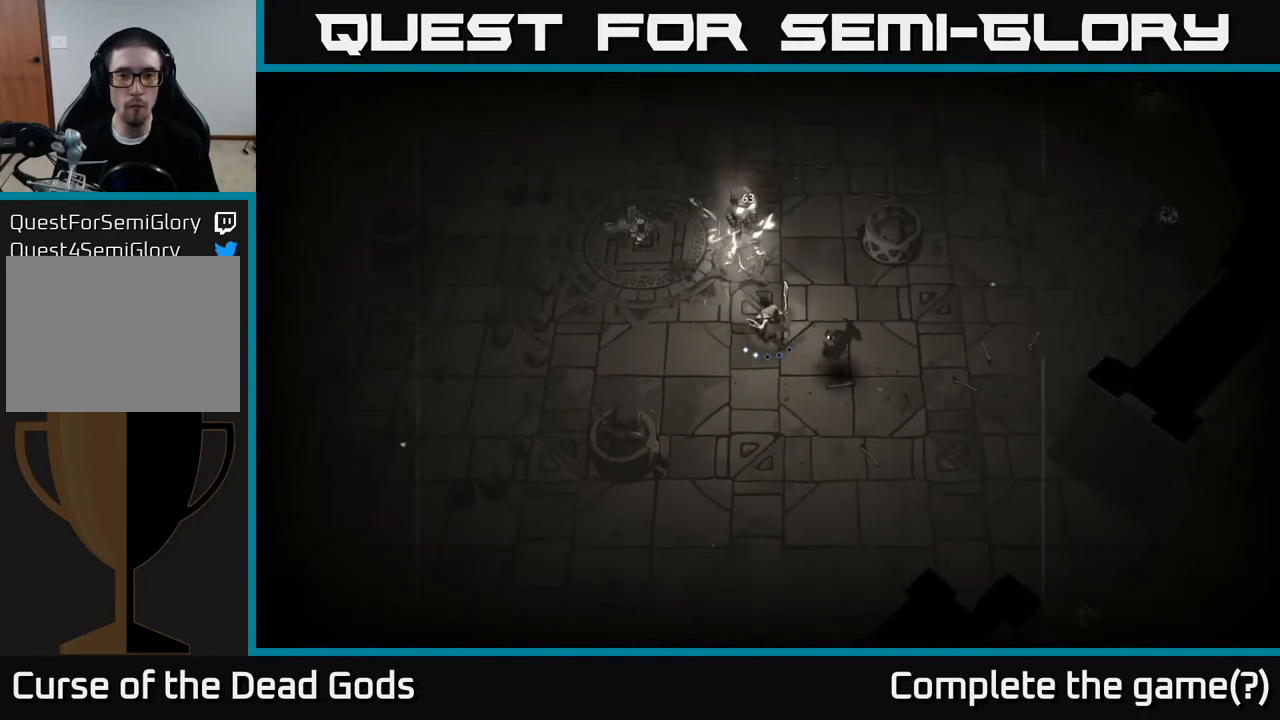
{"buttons": [], "left_stick": "up", "right_stick": "center", "events": [[300, "Y", "down"], [400, "Y", "up"]]}
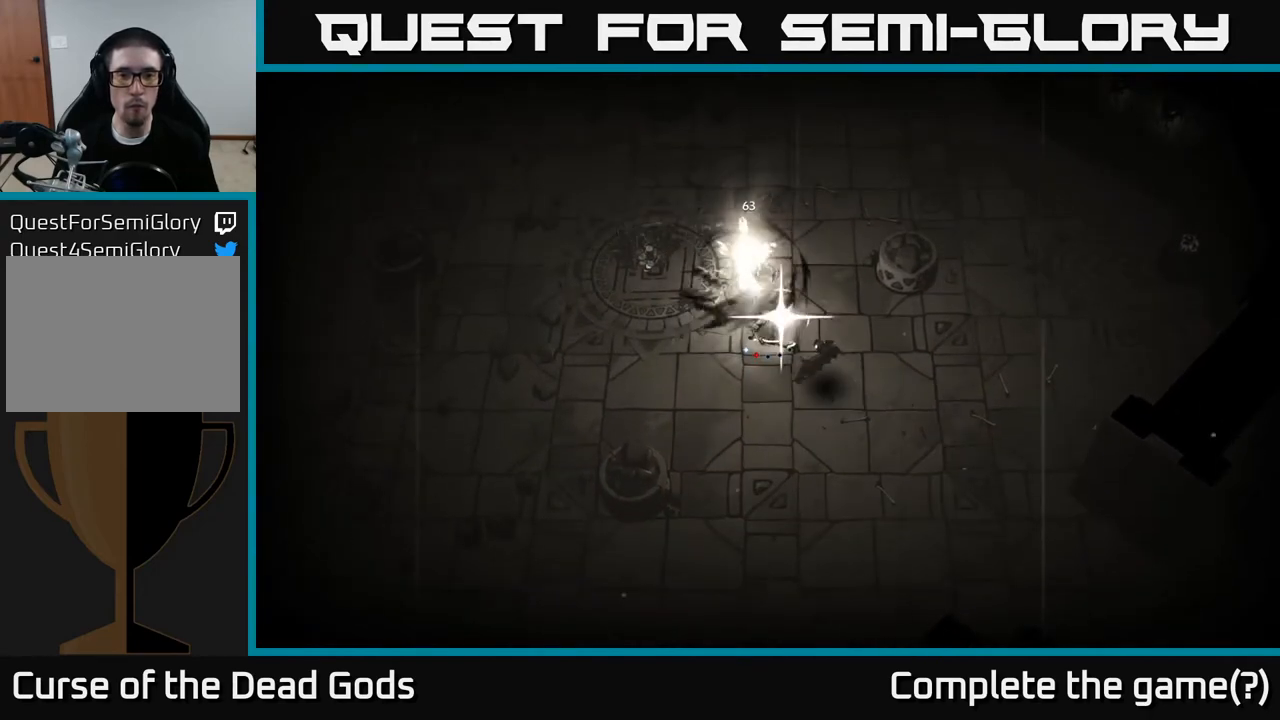
{"buttons": [], "left_stick": "left", "right_stick": "center", "events": [[367, "left_stick", "left"]]}
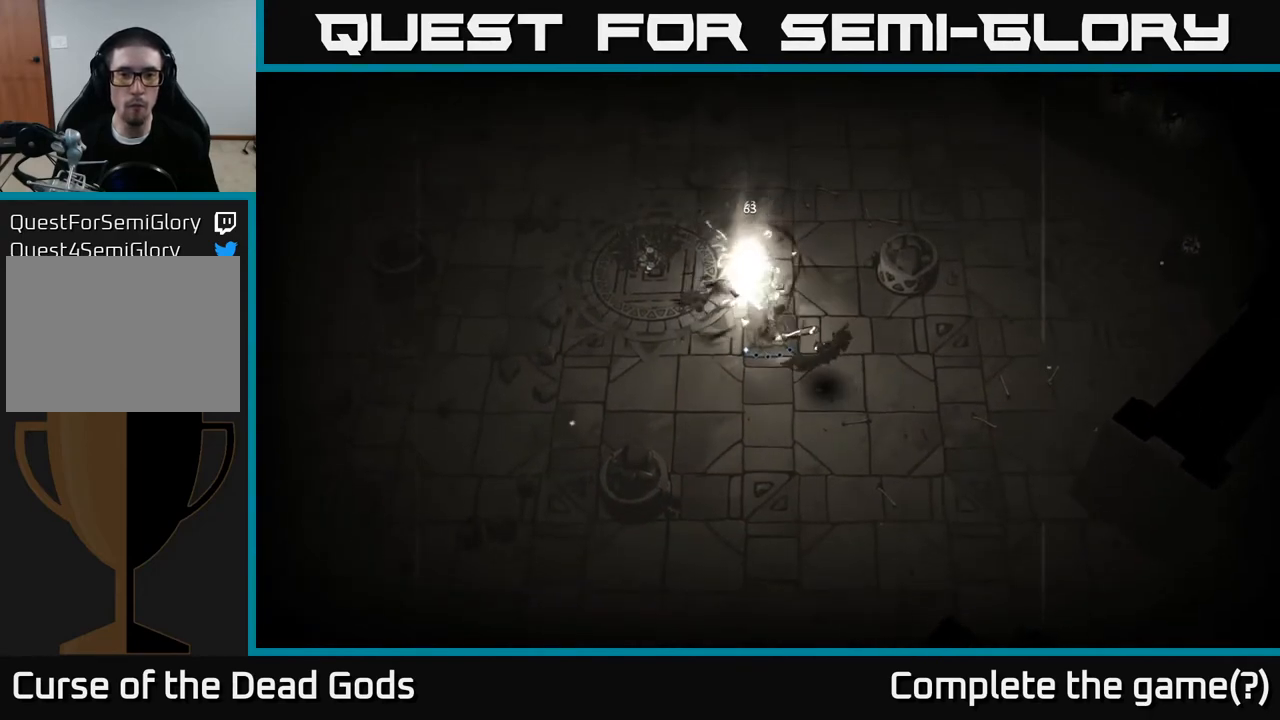
{"buttons": [], "left_stick": "left", "right_stick": "center", "events": [[33, "R2", "down"], [183, "R2", "up"]]}
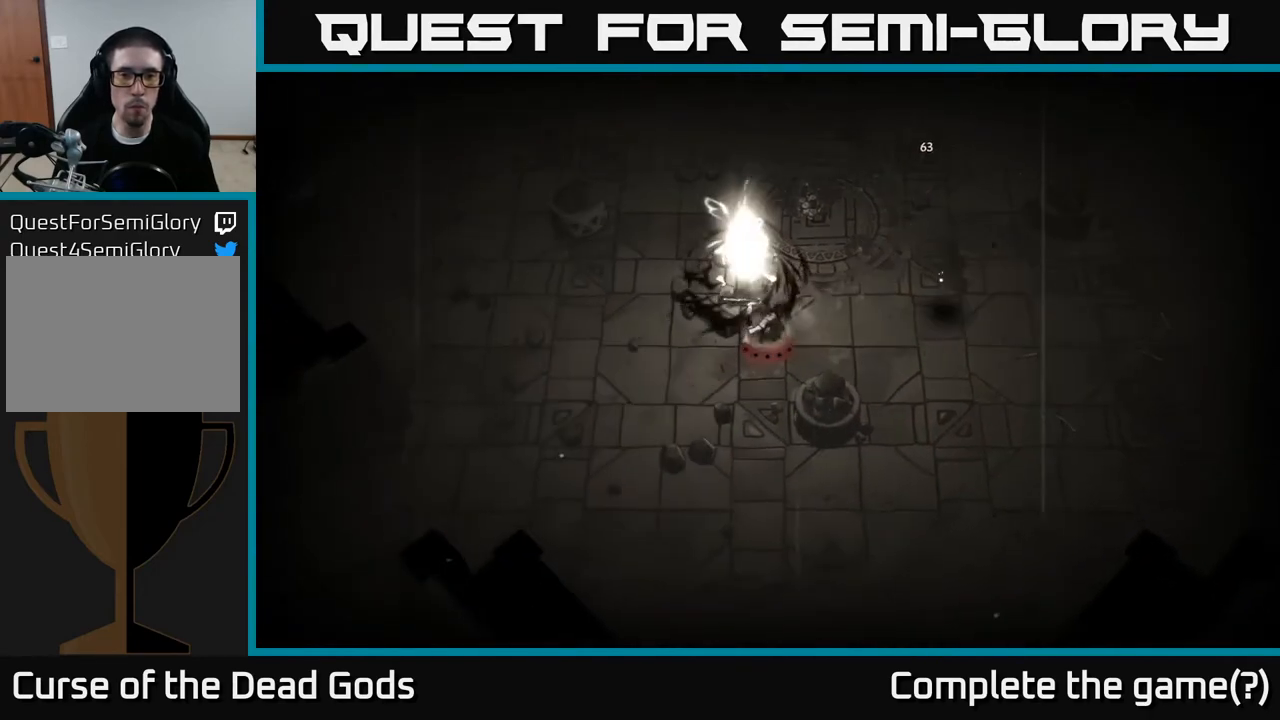
{"buttons": [], "left_stick": "down-left", "right_stick": "center", "events": [[17, "left_stick", "down-left"]]}
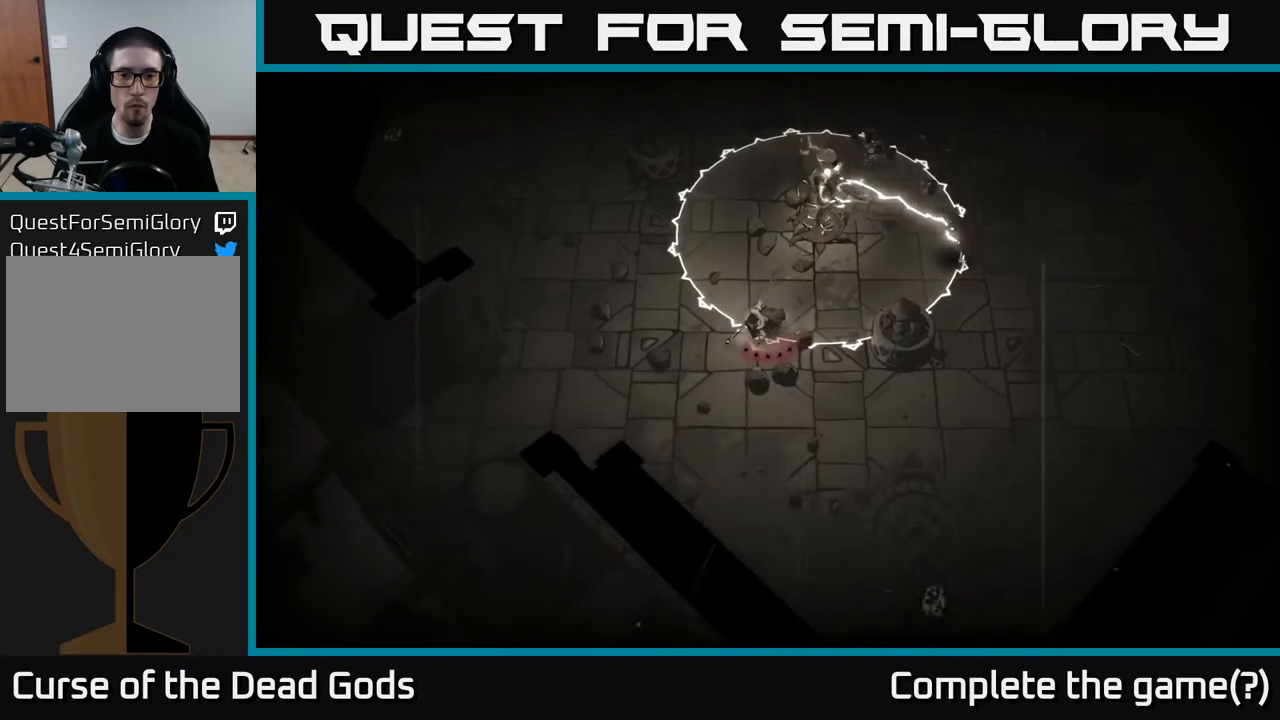
{"buttons": [], "left_stick": "down-right", "right_stick": "center", "events": [[250, "left_stick", "down"], [367, "left_stick", "down-right"]]}
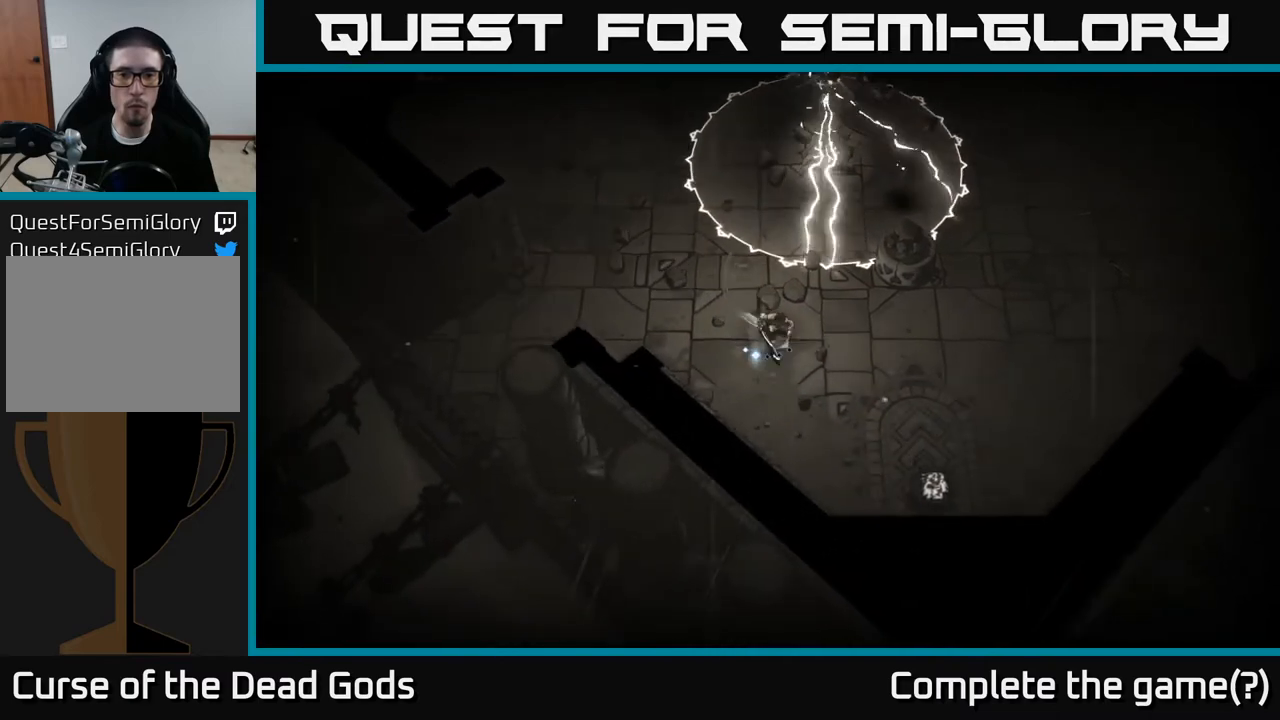
{"buttons": [], "left_stick": "up", "right_stick": "center", "events": [[167, "left_stick", "right"], [433, "left_stick", "up"]]}
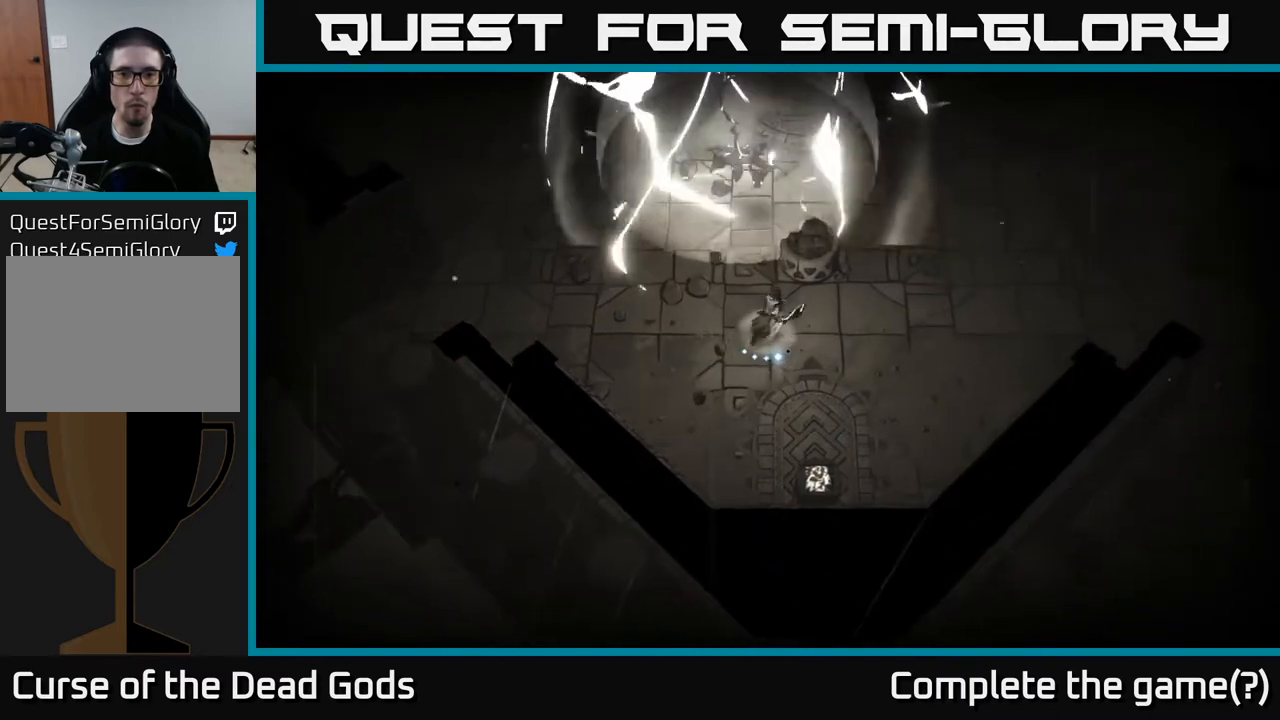
{"buttons": ["Y"], "left_stick": "up", "right_stick": "center", "events": [[400, "Y", "down"]]}
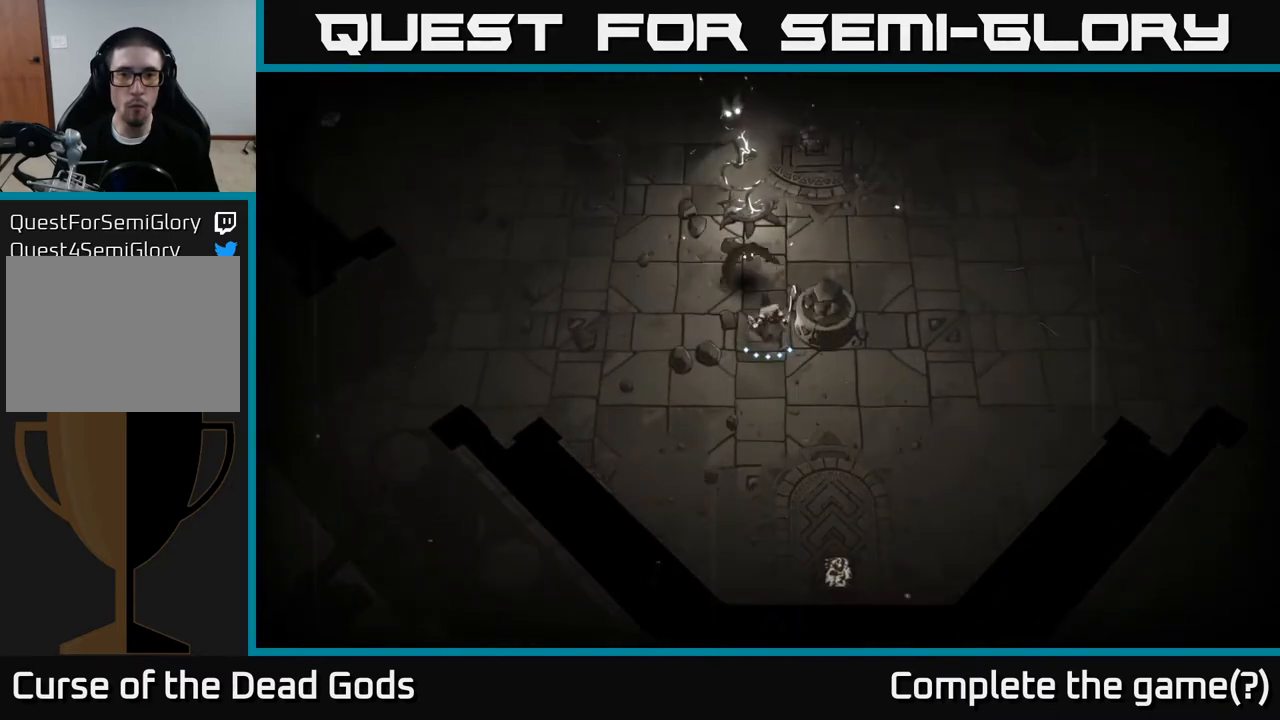
{"buttons": [], "left_stick": "up", "right_stick": "center", "events": [[333, "Y", "up"]]}
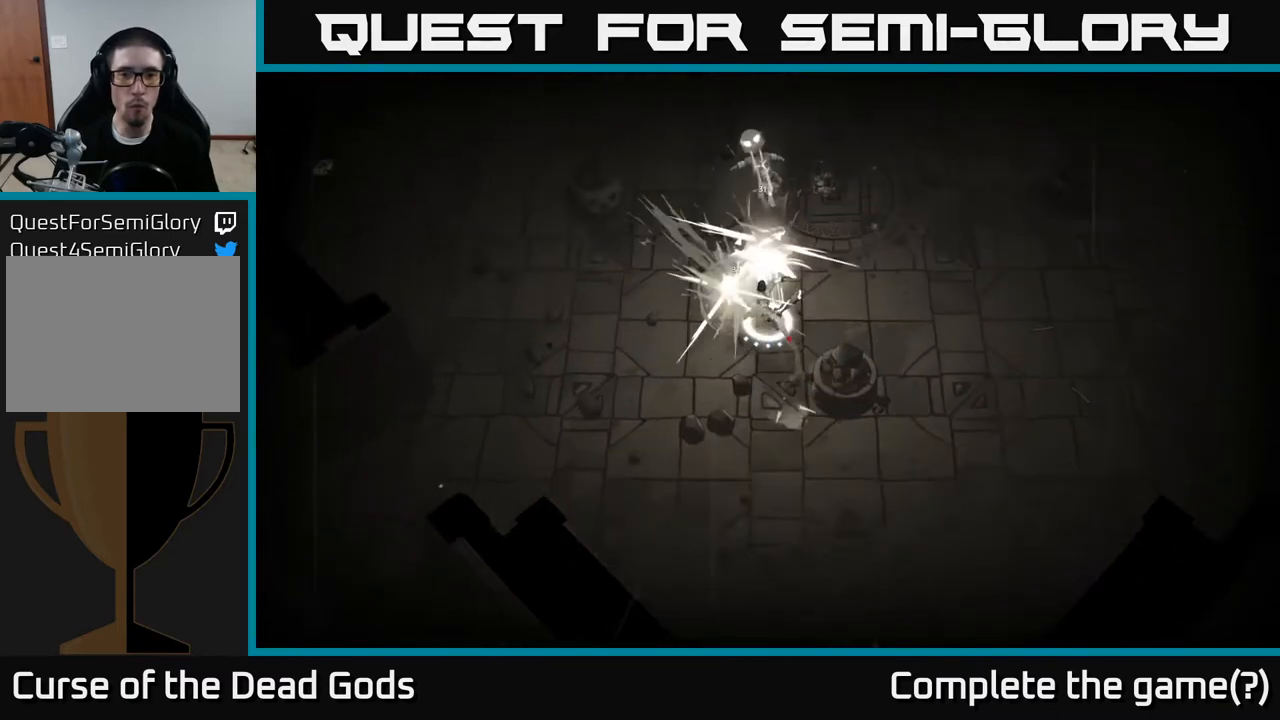
{"buttons": [], "left_stick": "up", "right_stick": "center", "events": []}
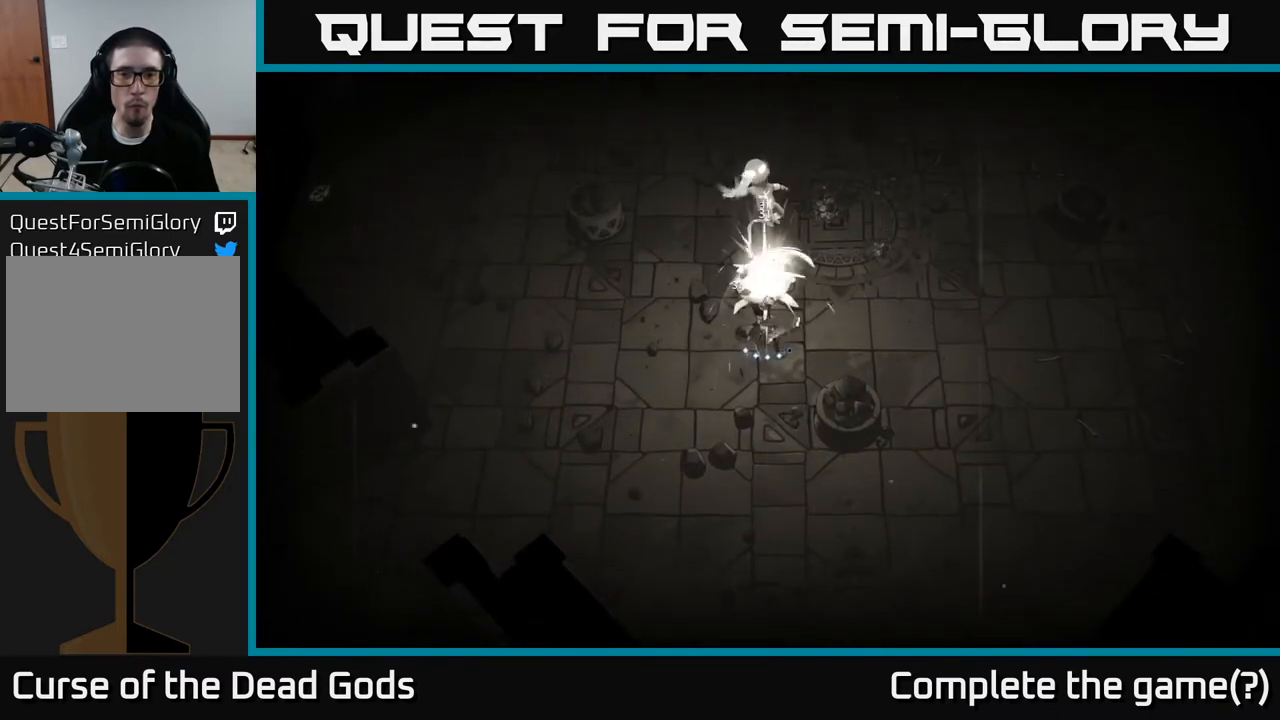
{"buttons": [], "left_stick": "up", "right_stick": "center", "events": [[250, "Y", "down"], [350, "Y", "up"]]}
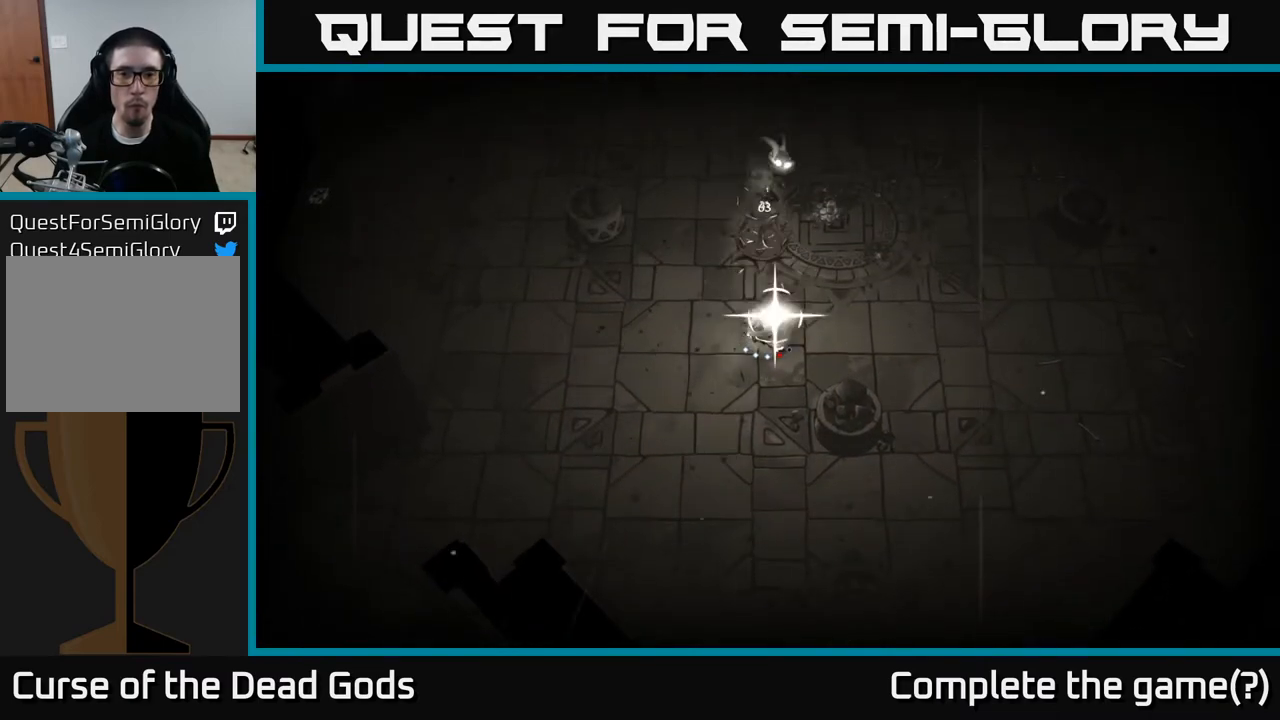
{"buttons": [], "left_stick": "center", "right_stick": "center", "events": [[300, "left_stick", "center"]]}
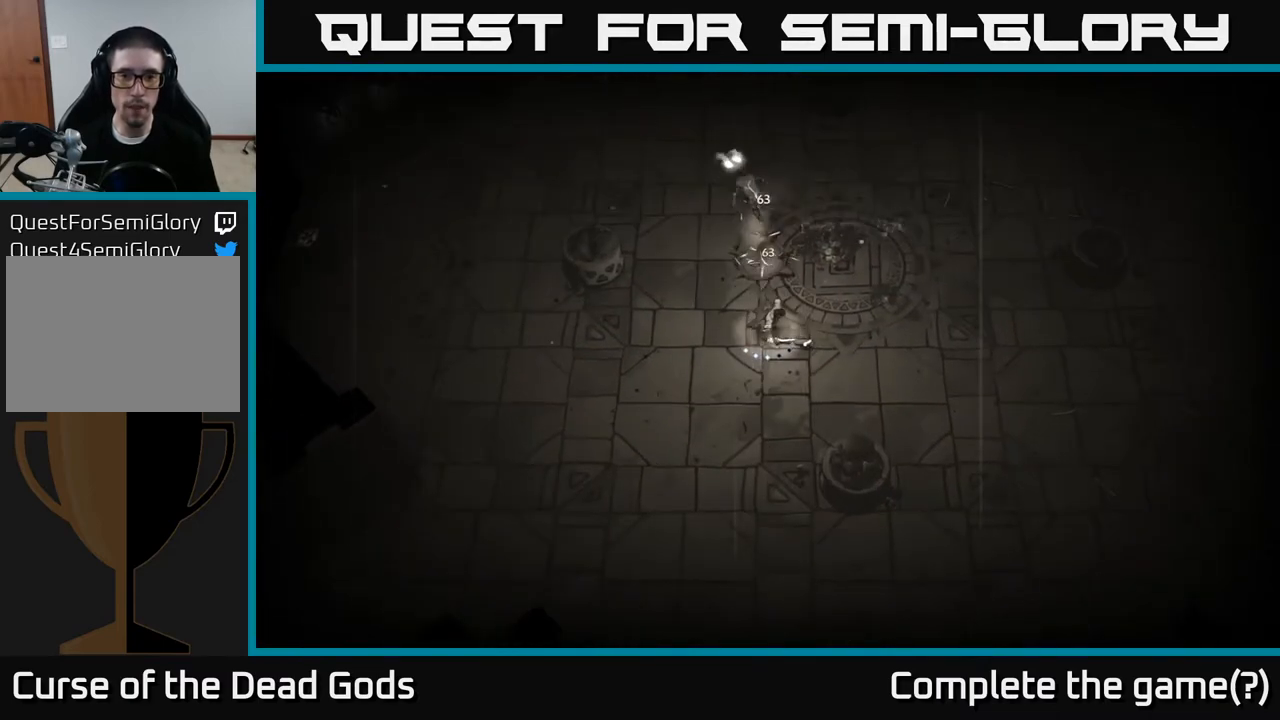
{"buttons": ["Y"], "left_stick": "up", "right_stick": "center", "events": [[217, "left_stick", "up"], [350, "Y", "down"]]}
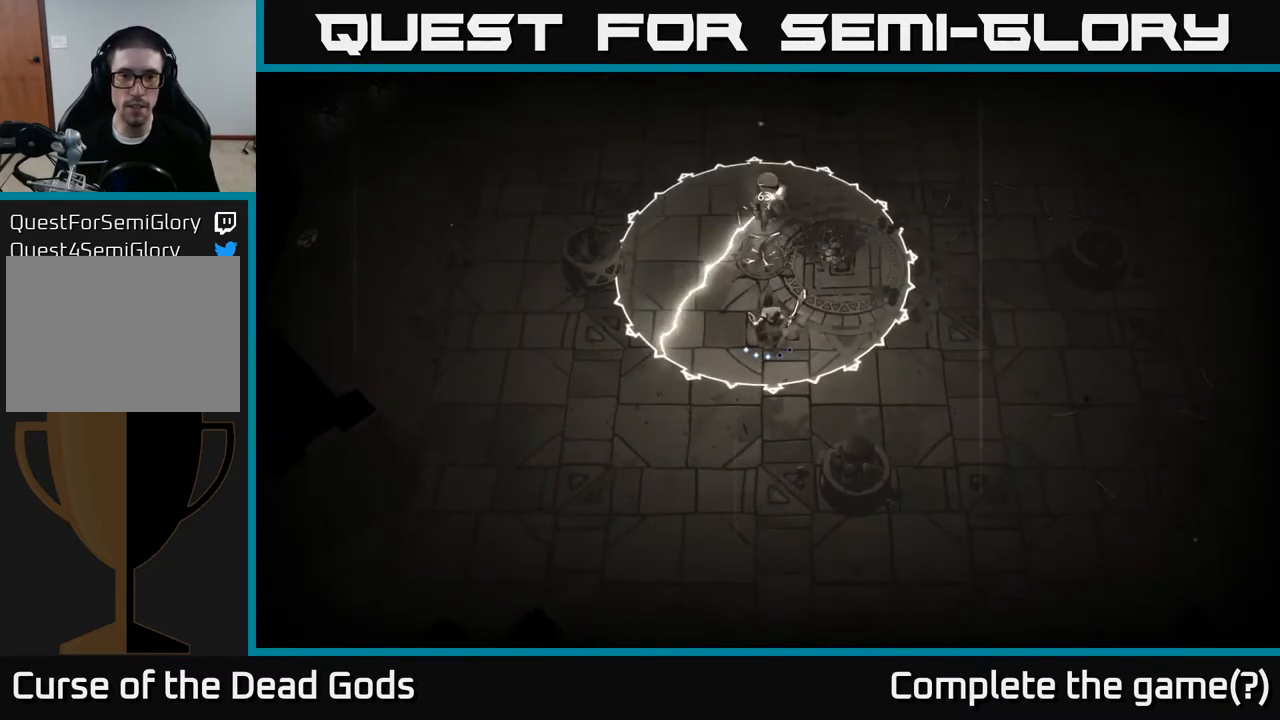
{"buttons": [], "left_stick": "center", "right_stick": "center", "events": [[100, "Y", "up"], [333, "left_stick", "center"]]}
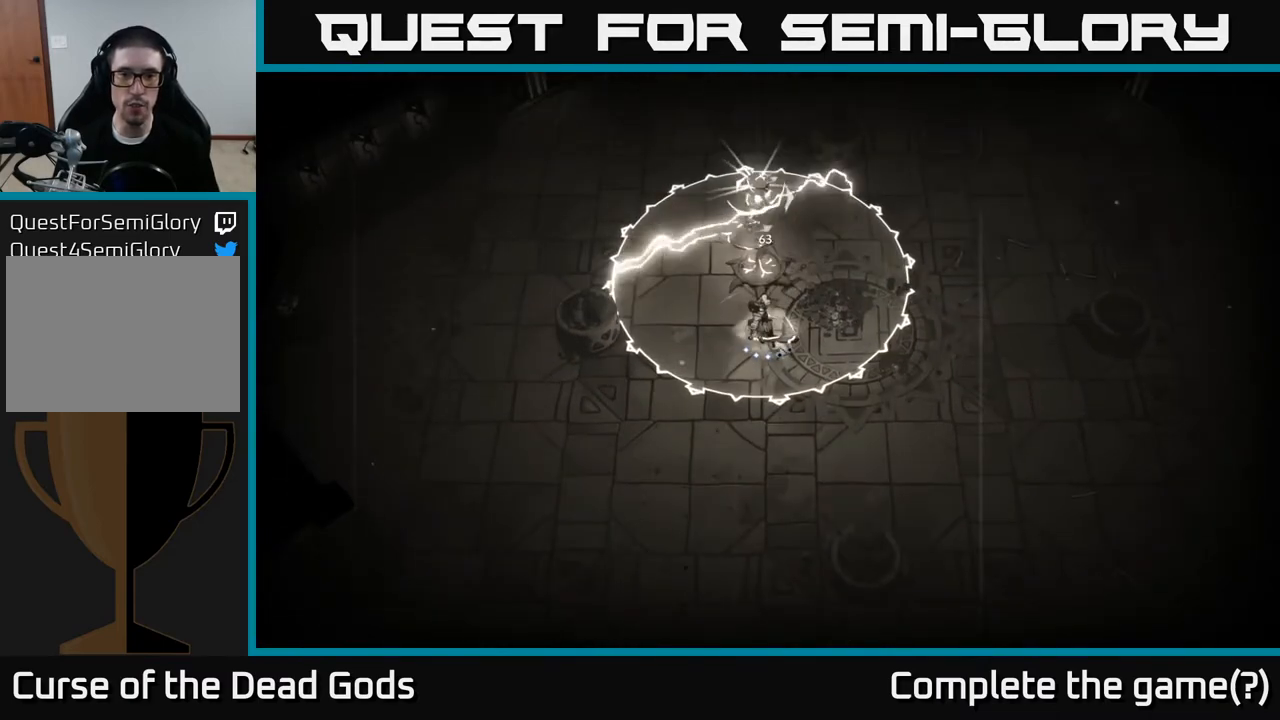
{"buttons": [], "left_stick": "down-right", "right_stick": "center", "events": [[167, "left_stick", "down-right"], [200, "R2", "down"], [317, "R2", "up"]]}
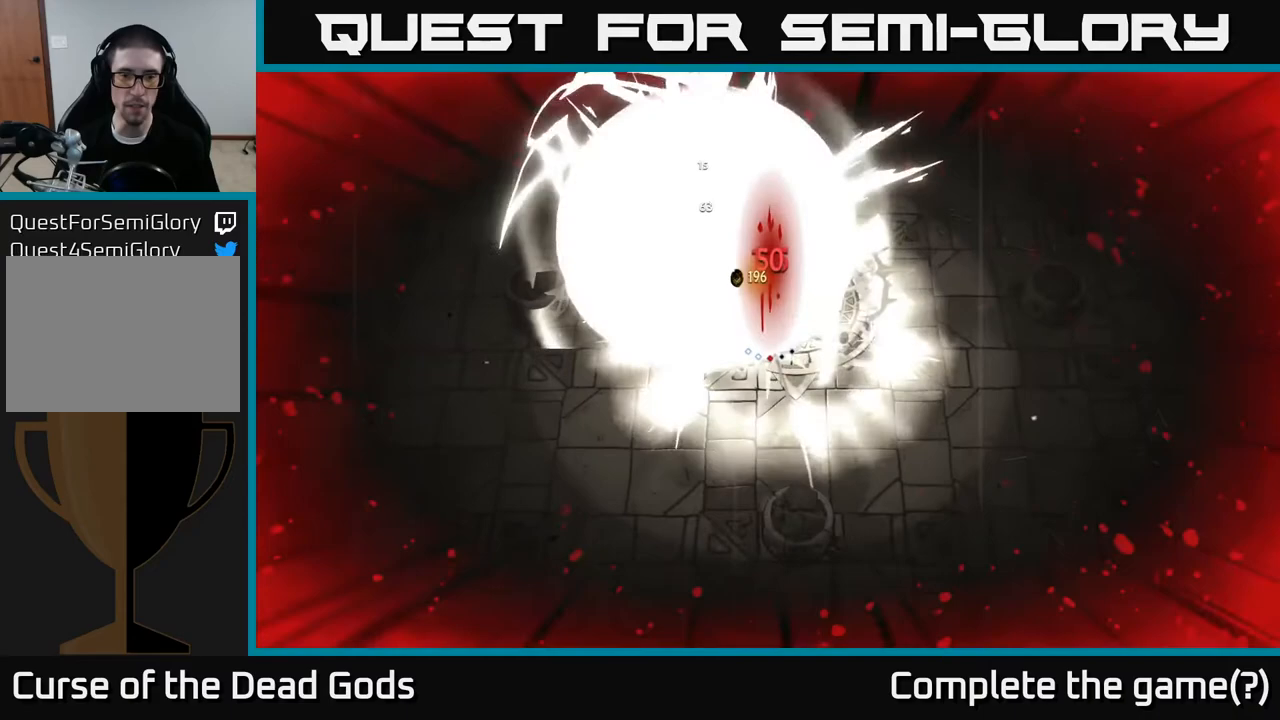
{"buttons": [], "left_stick": "left", "right_stick": "center", "events": [[17, "left_stick", "center"], [167, "left_stick", "down-right"], [383, "left_stick", "left"]]}
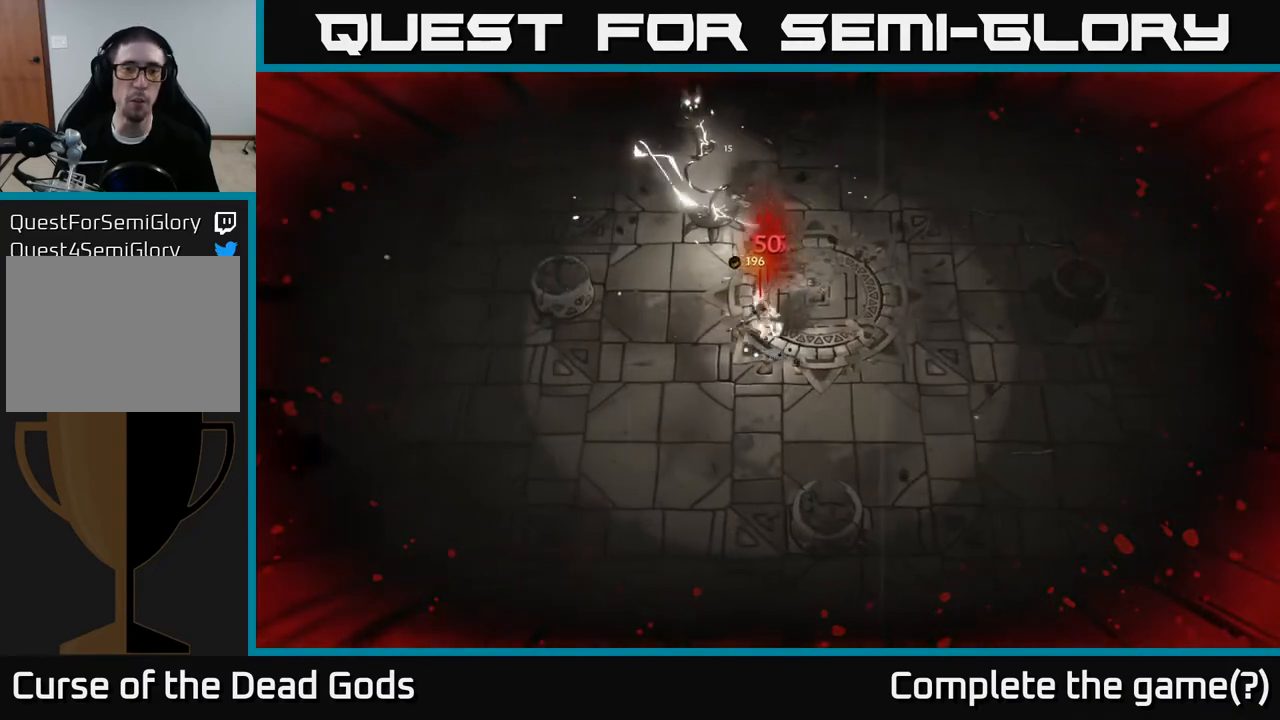
{"buttons": [], "left_stick": "center", "right_stick": "center", "events": [[50, "left_stick", "up-left"], [150, "left_stick", "up"], [333, "left_stick", "center"]]}
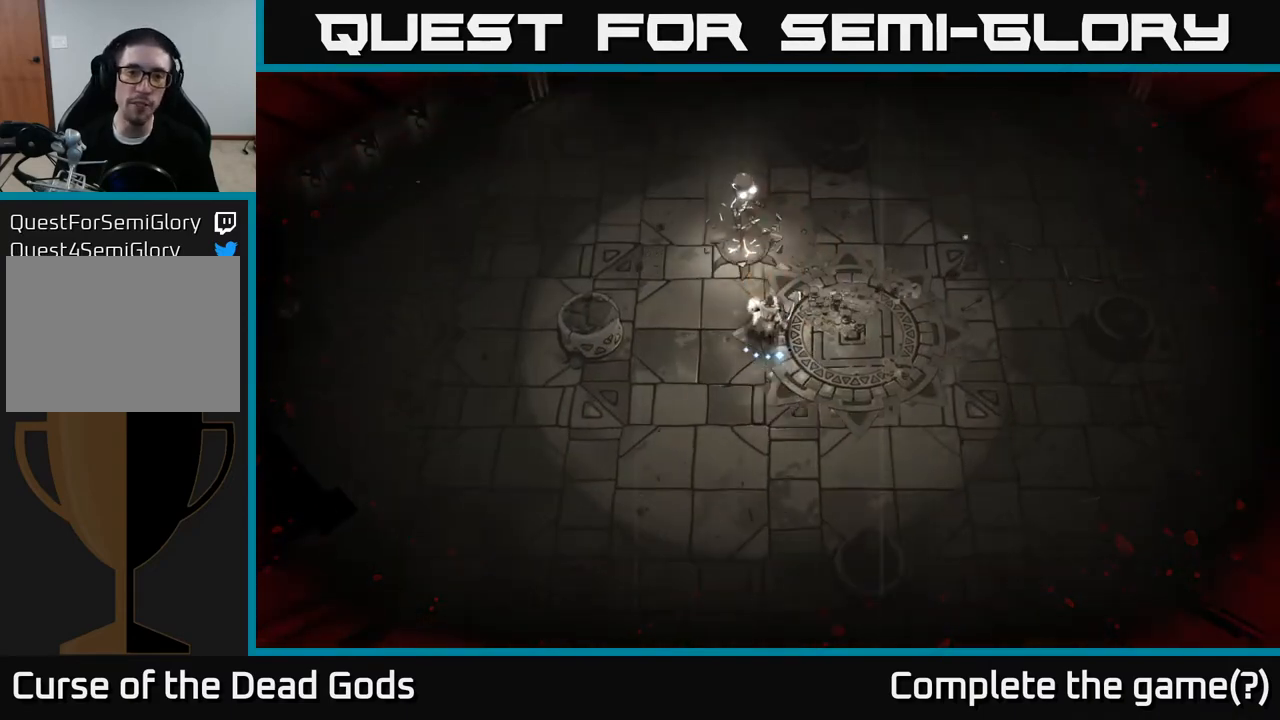
{"buttons": [], "left_stick": "up", "right_stick": "center", "events": [[17, "Y", "down"], [17, "left_stick", "up"], [383, "Y", "up"]]}
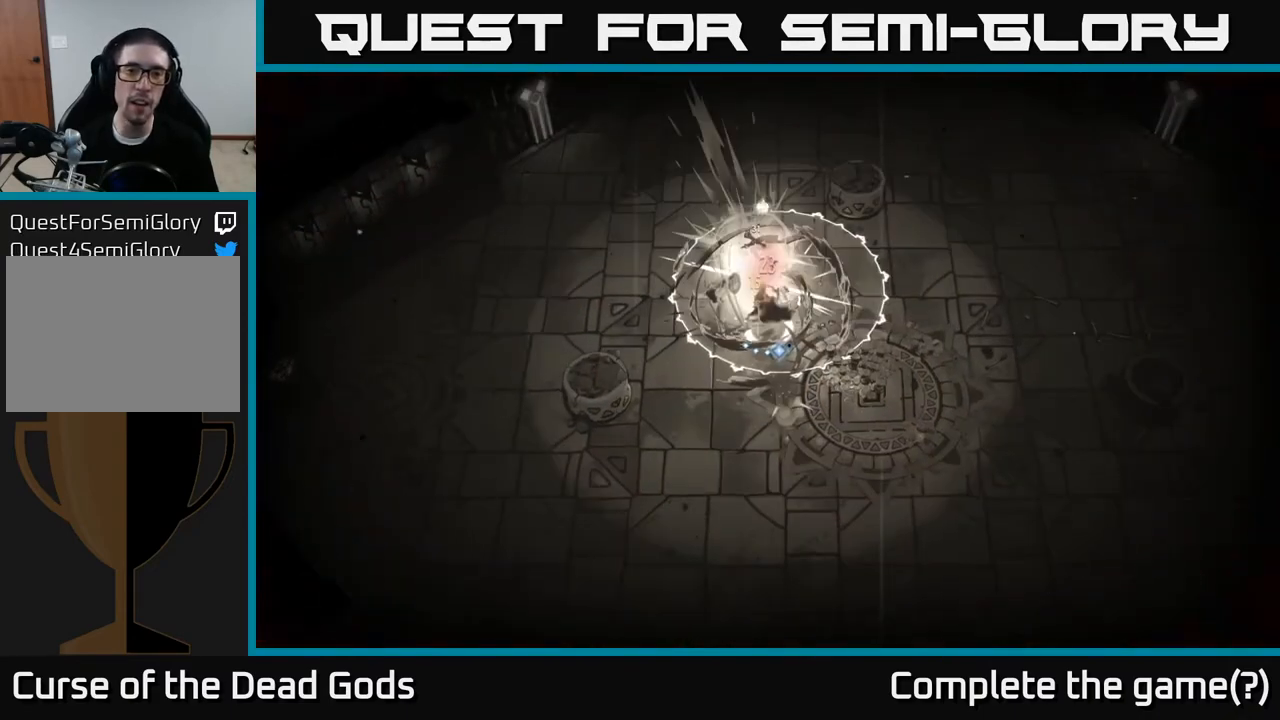
{"buttons": [], "left_stick": "center", "right_stick": "center", "events": [[133, "left_stick", "center"]]}
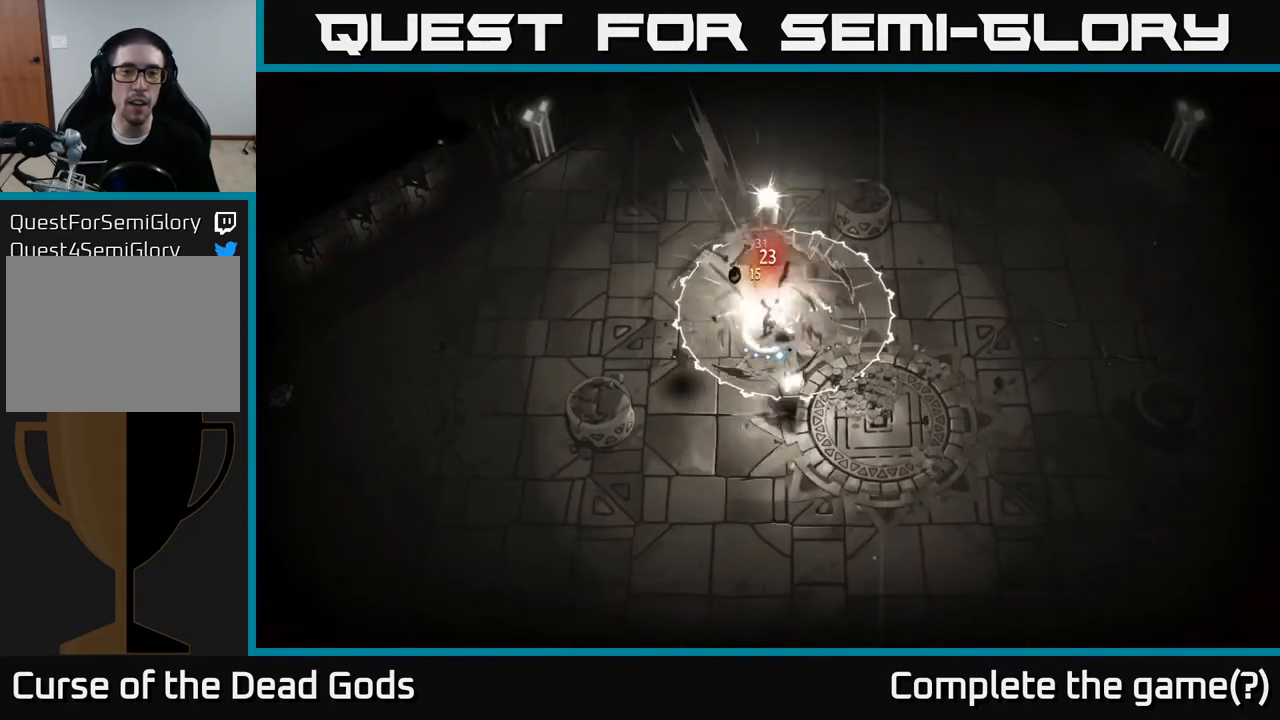
{"buttons": [], "left_stick": "down", "right_stick": "center", "events": [[33, "left_stick", "down"], [83, "R2", "down"], [200, "R2", "up"]]}
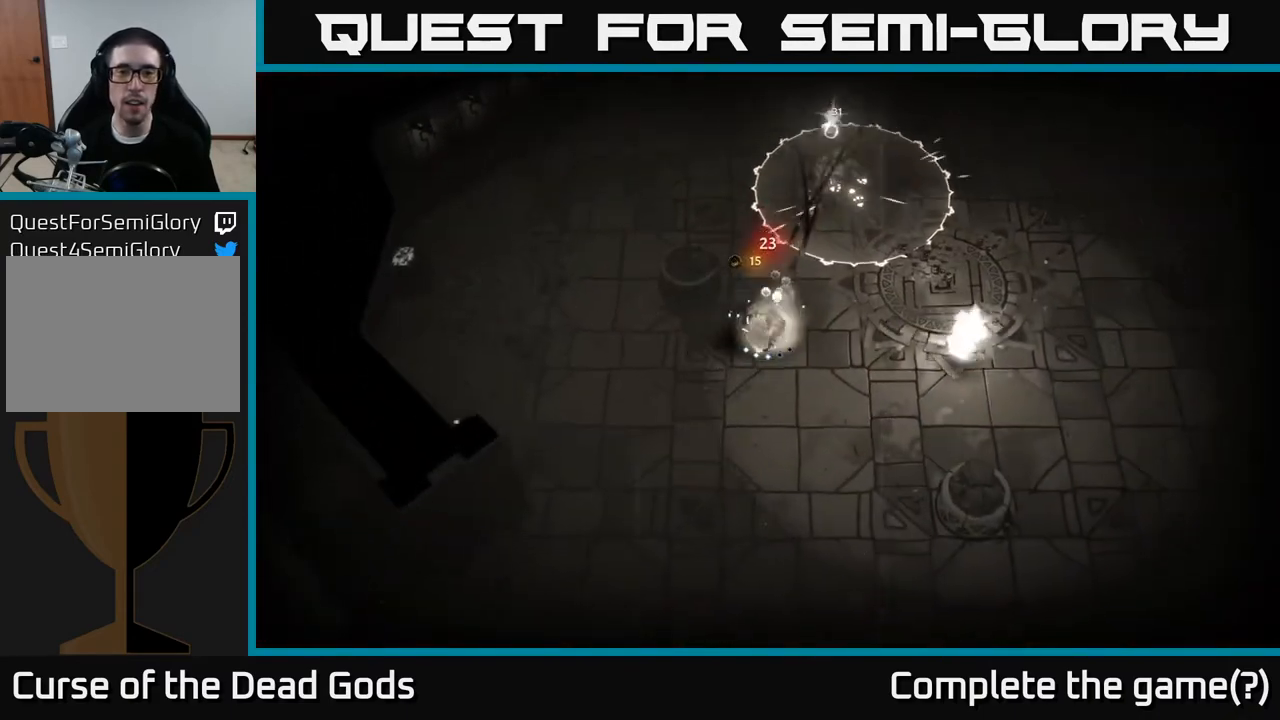
{"buttons": [], "left_stick": "right", "right_stick": "center", "events": [[83, "left_stick", "down-right"], [283, "left_stick", "right"]]}
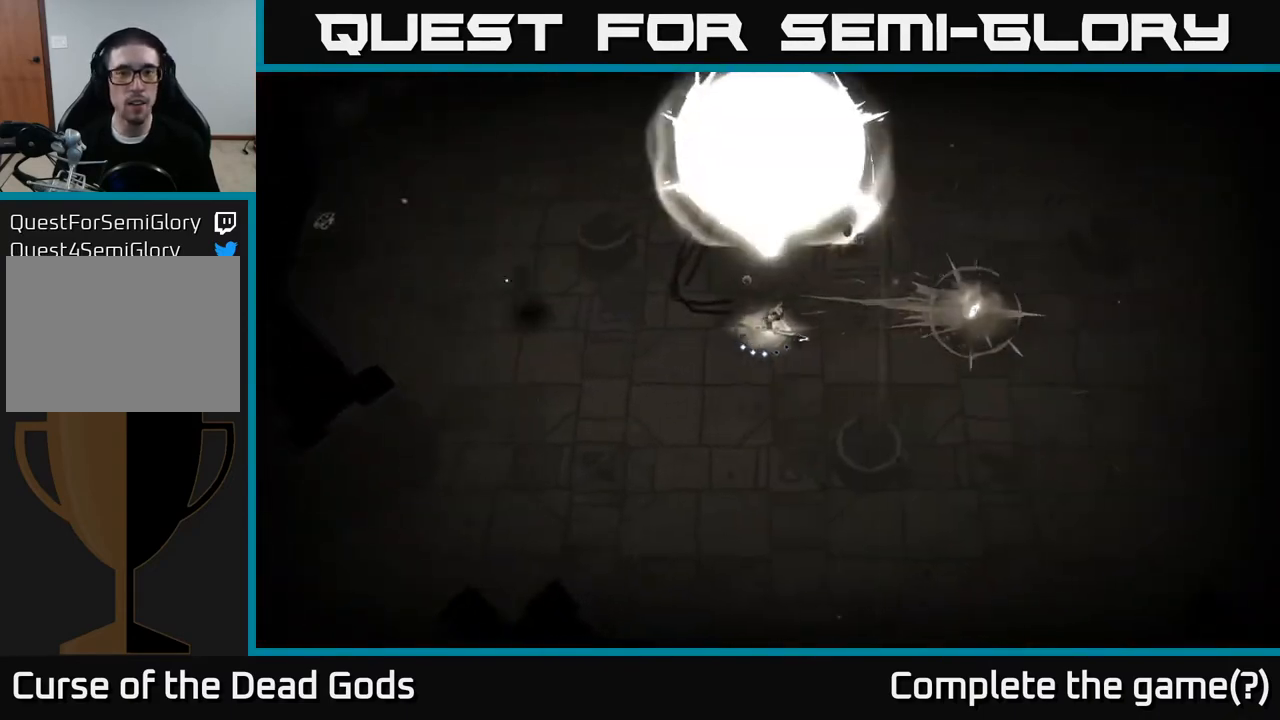
{"buttons": [], "left_stick": "up", "right_stick": "center", "events": [[100, "left_stick", "up-right"], [367, "left_stick", "up"]]}
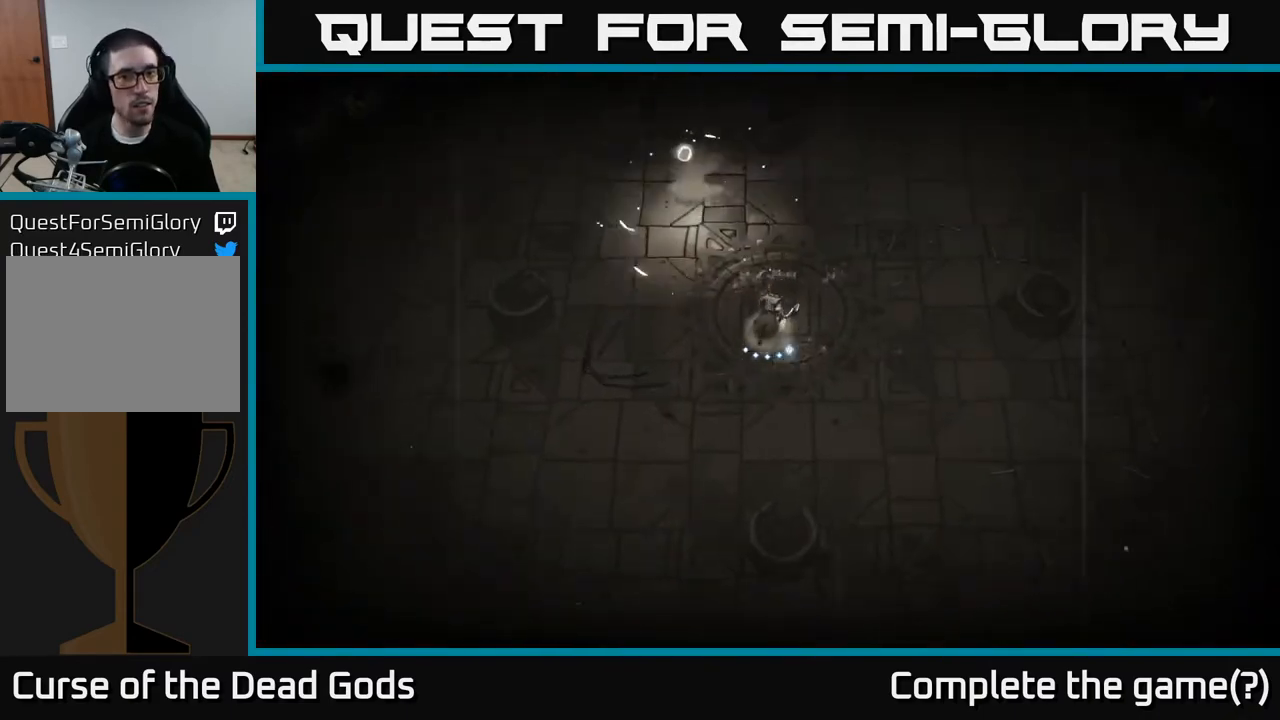
{"buttons": [], "left_stick": "up-left", "right_stick": "center", "events": [[83, "A", "down"], [167, "A", "up"], [333, "left_stick", "up-left"]]}
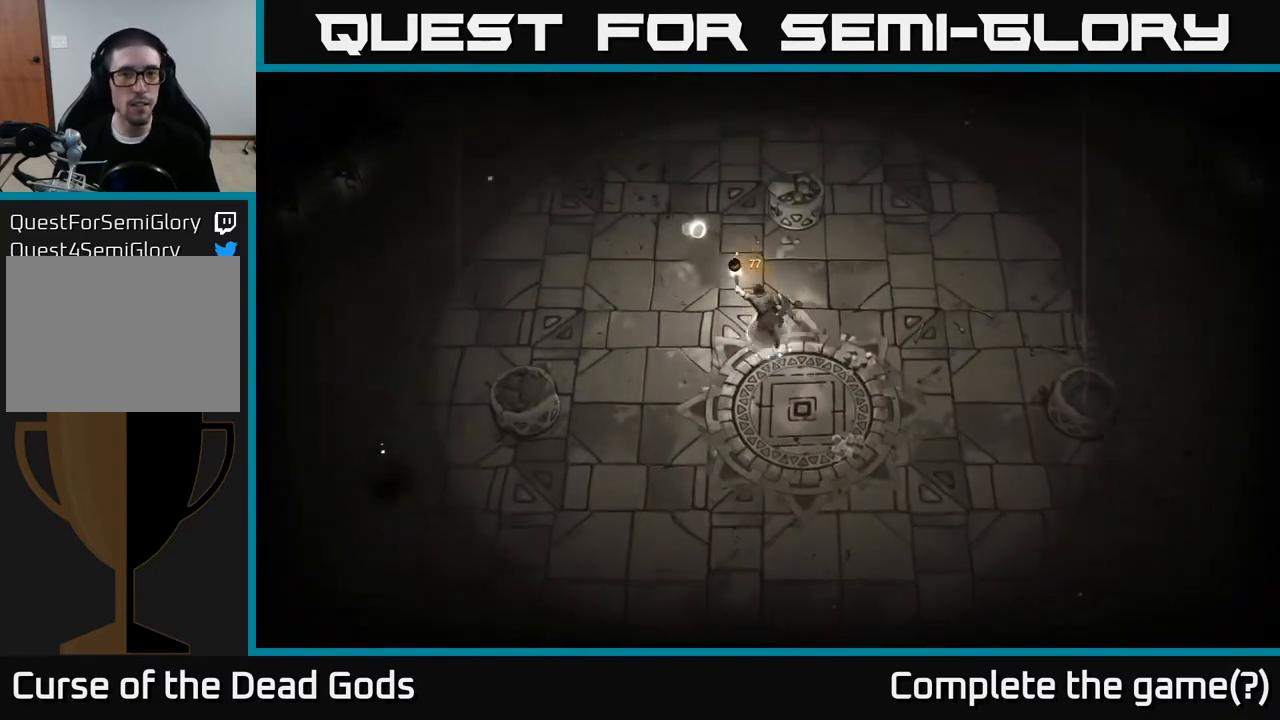
{"buttons": [], "left_stick": "up-left", "right_stick": "center", "events": []}
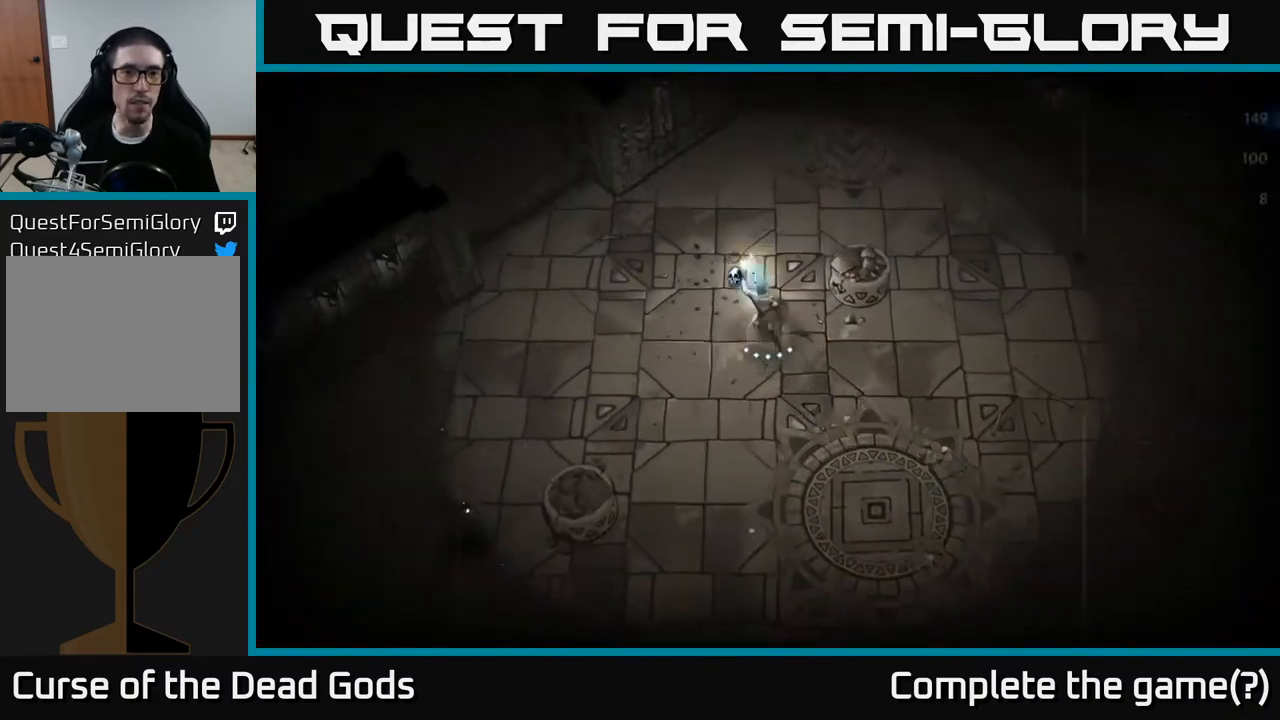
{"buttons": [], "left_stick": "down-left", "right_stick": "center", "events": [[133, "left_stick", "left"], [267, "left_stick", "down-left"]]}